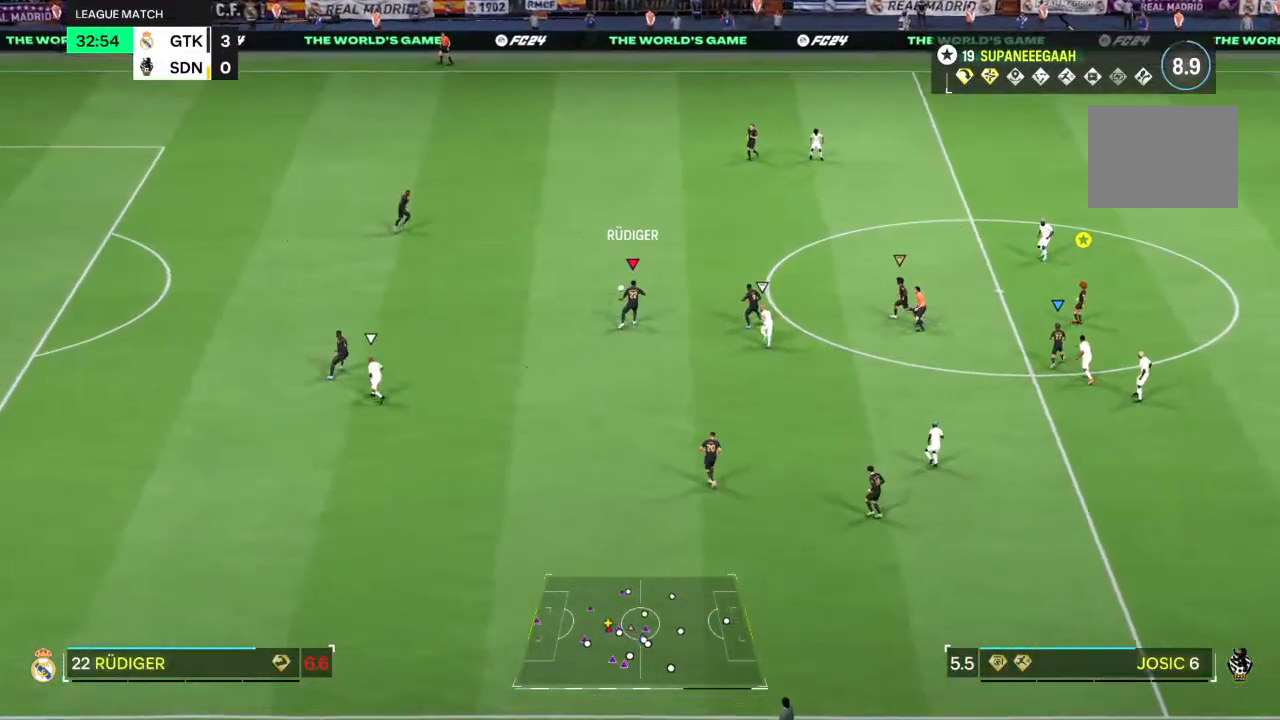
Gameplay with a controller (PlayStation layout); each line is a JSON object with the inputs held at the frame after it. "events" lists button and stick changes between this image and that frame as [ms after this image, input, new state], when the widget could be followed in between. Not read: L3 R3.
{"buttons": [], "left_stick": "up-right", "right_stick": "center", "events": [[83, "left_stick", "up-right"]]}
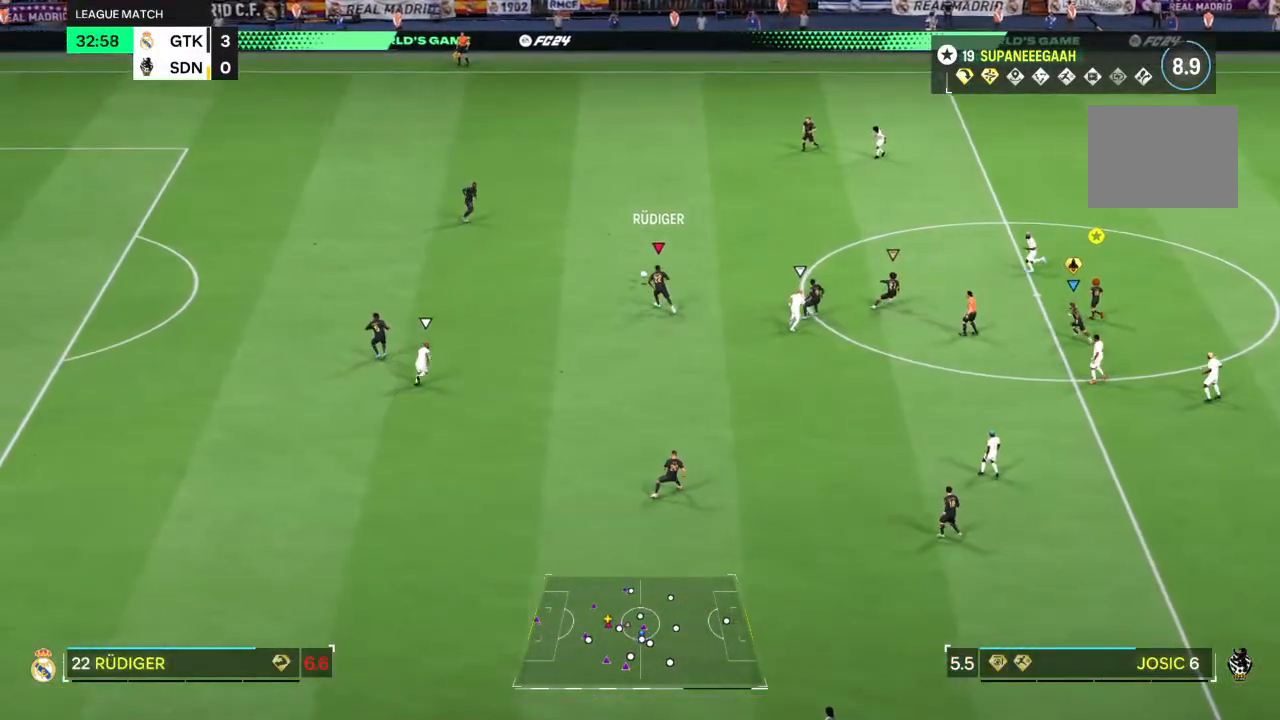
{"buttons": [], "left_stick": "center", "right_stick": "center", "events": [[267, "SQUARE", "down"], [333, "SQUARE", "up"], [333, "left_stick", "center"]]}
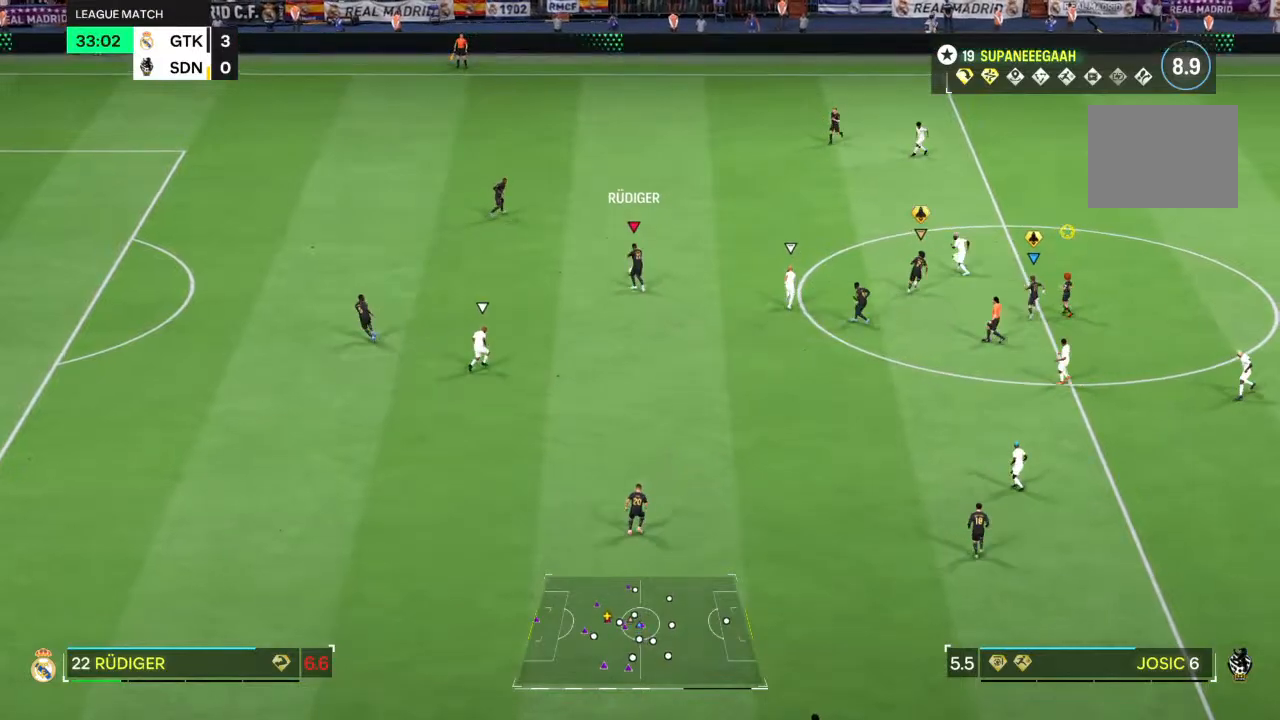
{"buttons": [], "left_stick": "center", "right_stick": "down", "events": [[483, "right_stick", "down"]]}
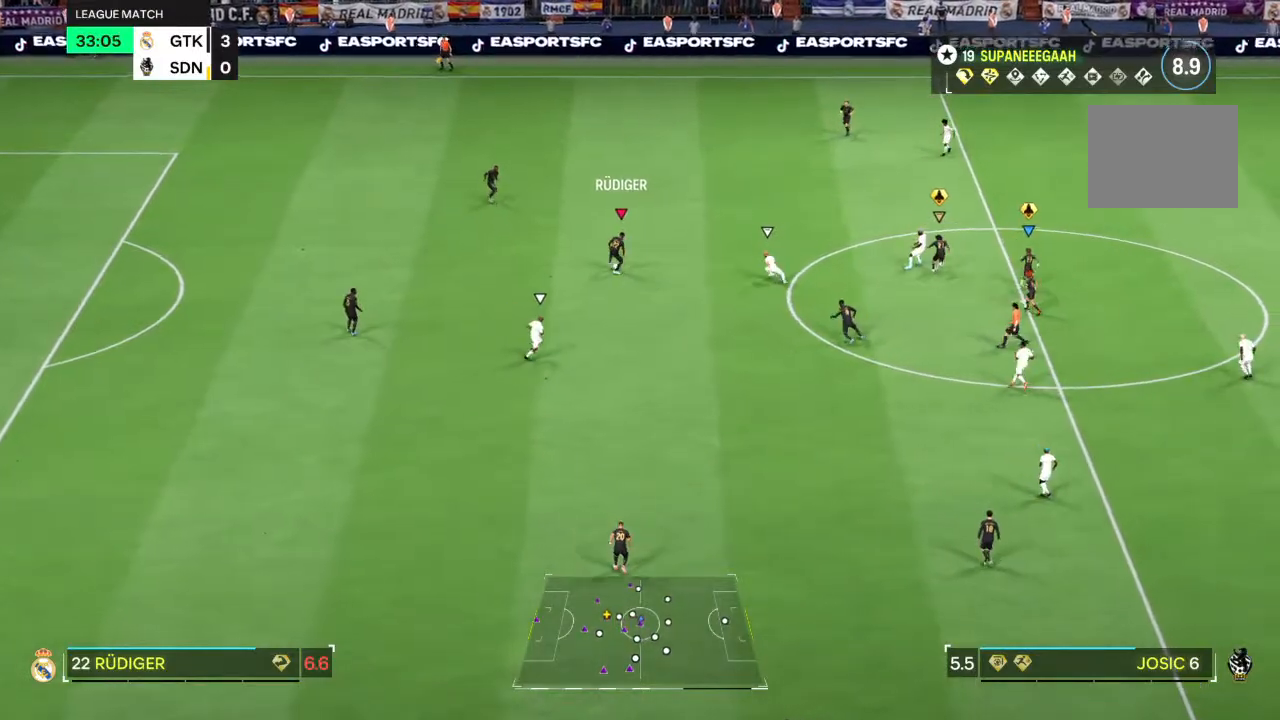
{"buttons": [], "left_stick": "down", "right_stick": "center", "events": [[367, "right_stick", "center"], [433, "left_stick", "down"]]}
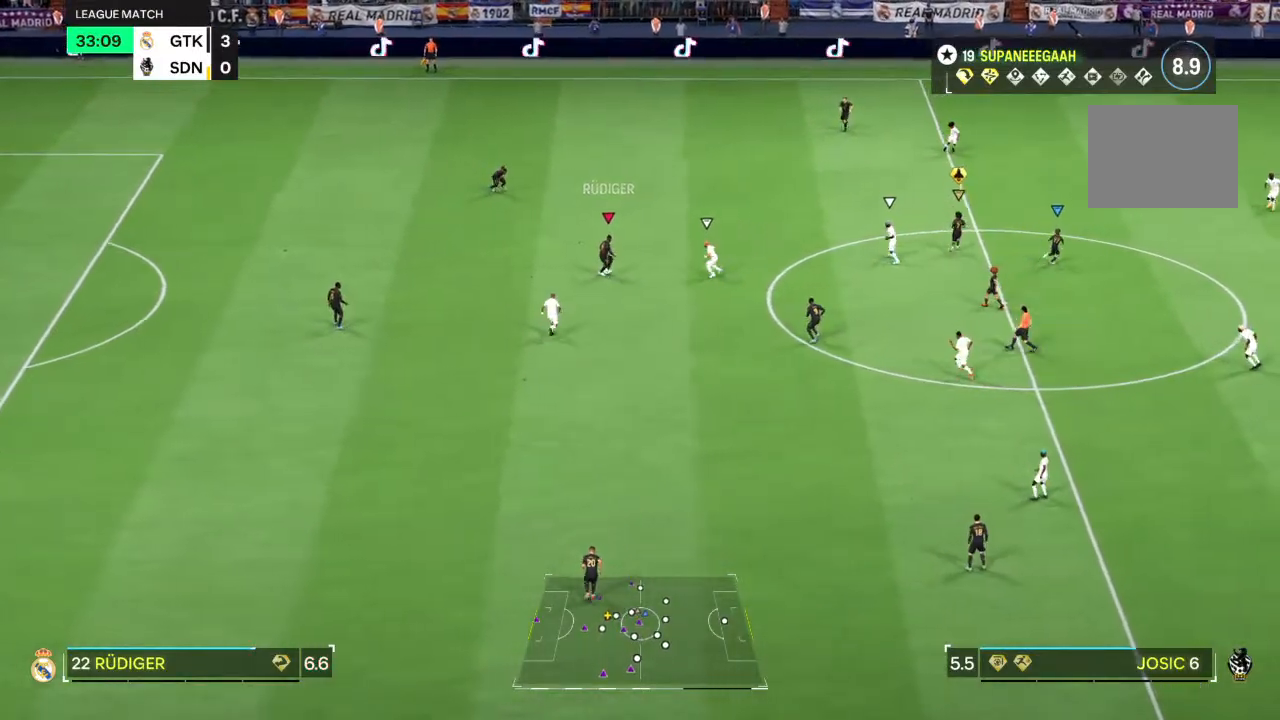
{"buttons": [], "left_stick": "down-right", "right_stick": "center", "events": [[100, "left_stick", "down-right"]]}
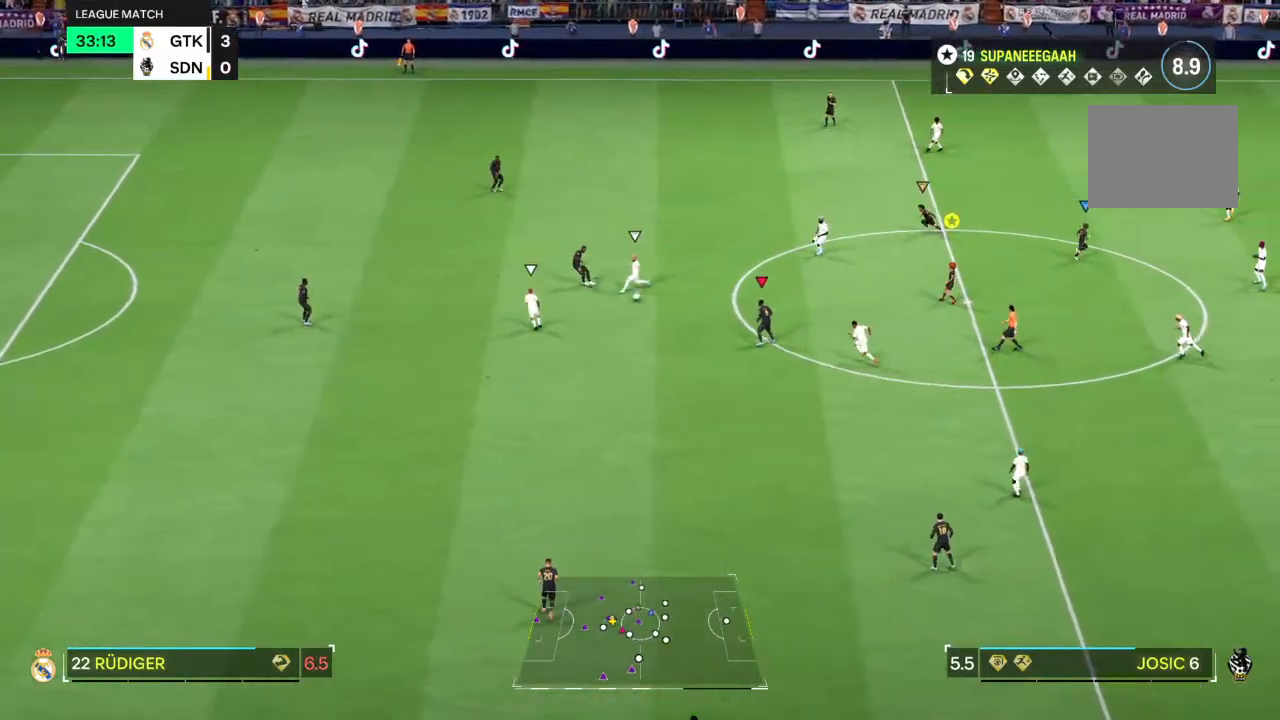
{"buttons": [], "left_stick": "right", "right_stick": "center", "events": [[183, "left_stick", "up-right"], [217, "L2", "down"], [317, "L2", "up"], [317, "left_stick", "right"], [367, "right_stick", "down-left"], [417, "right_stick", "center"]]}
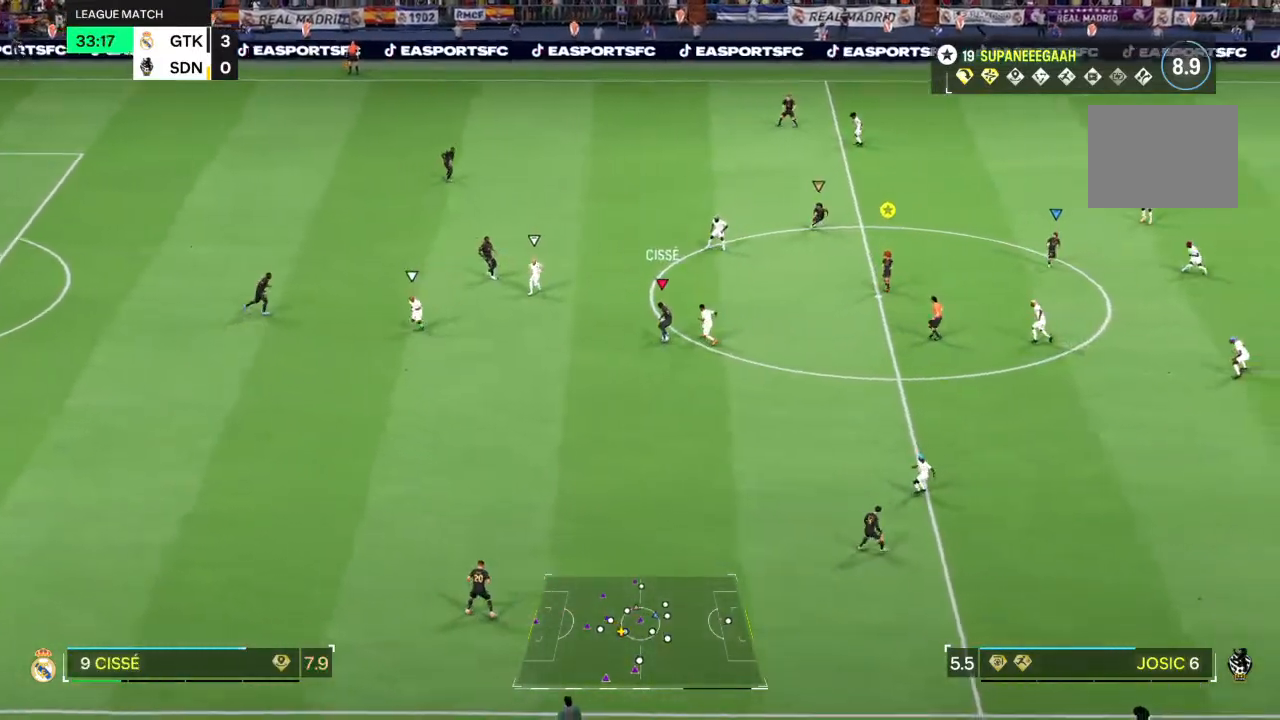
{"buttons": [], "left_stick": "right", "right_stick": "center", "events": []}
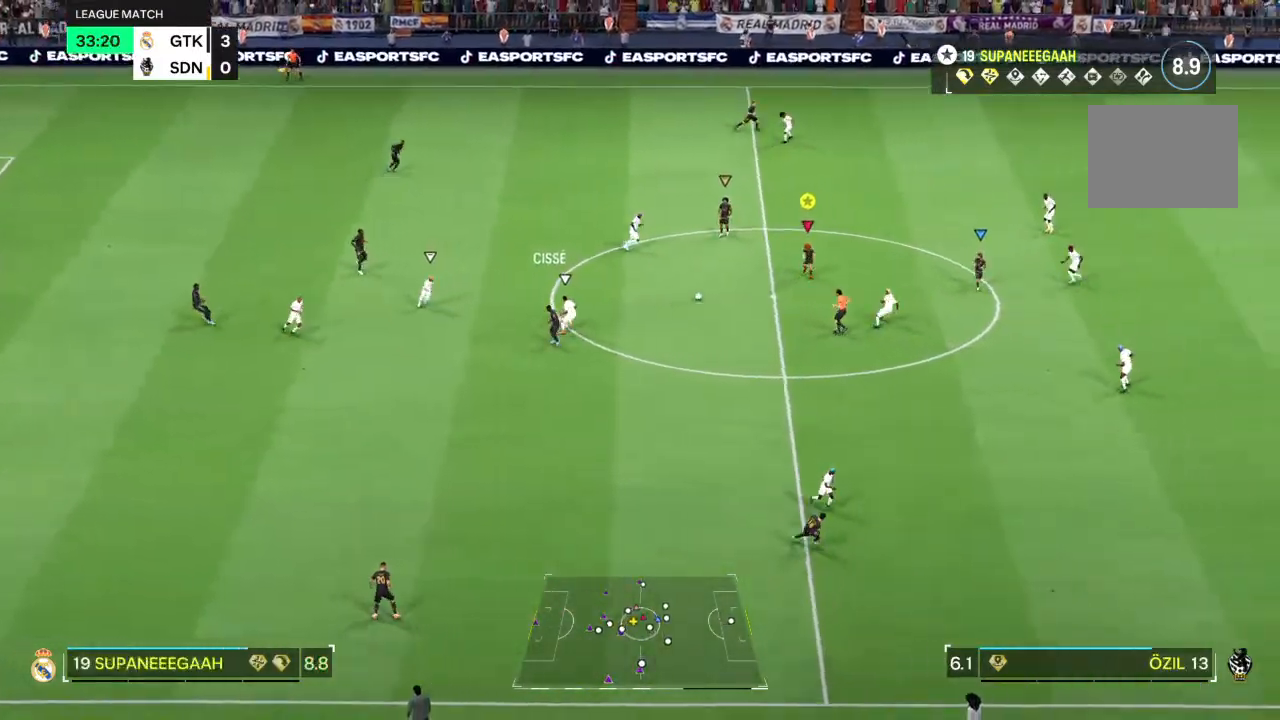
{"buttons": [], "left_stick": "right", "right_stick": "center", "events": []}
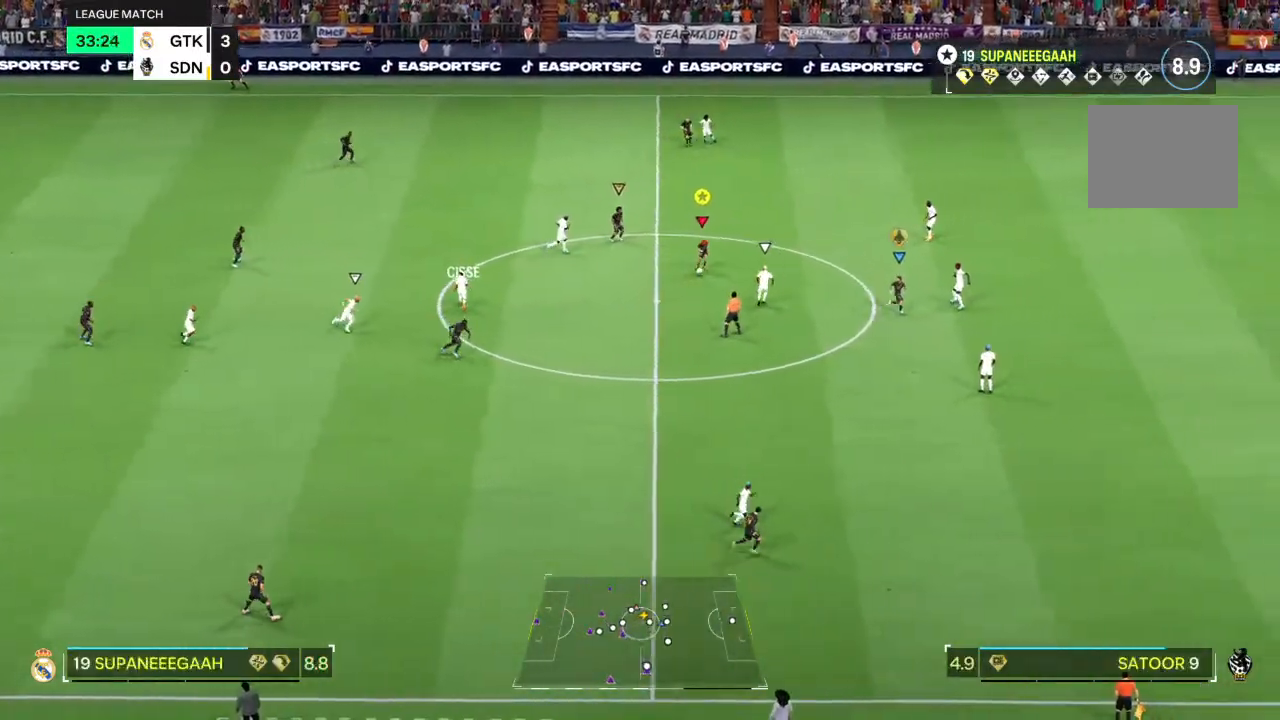
{"buttons": ["R2"], "left_stick": "up-right", "right_stick": "center", "events": [[67, "right_stick", "down-right"], [117, "right_stick", "up-right"], [217, "left_stick", "up-right"], [217, "right_stick", "center"], [367, "R2", "down"]]}
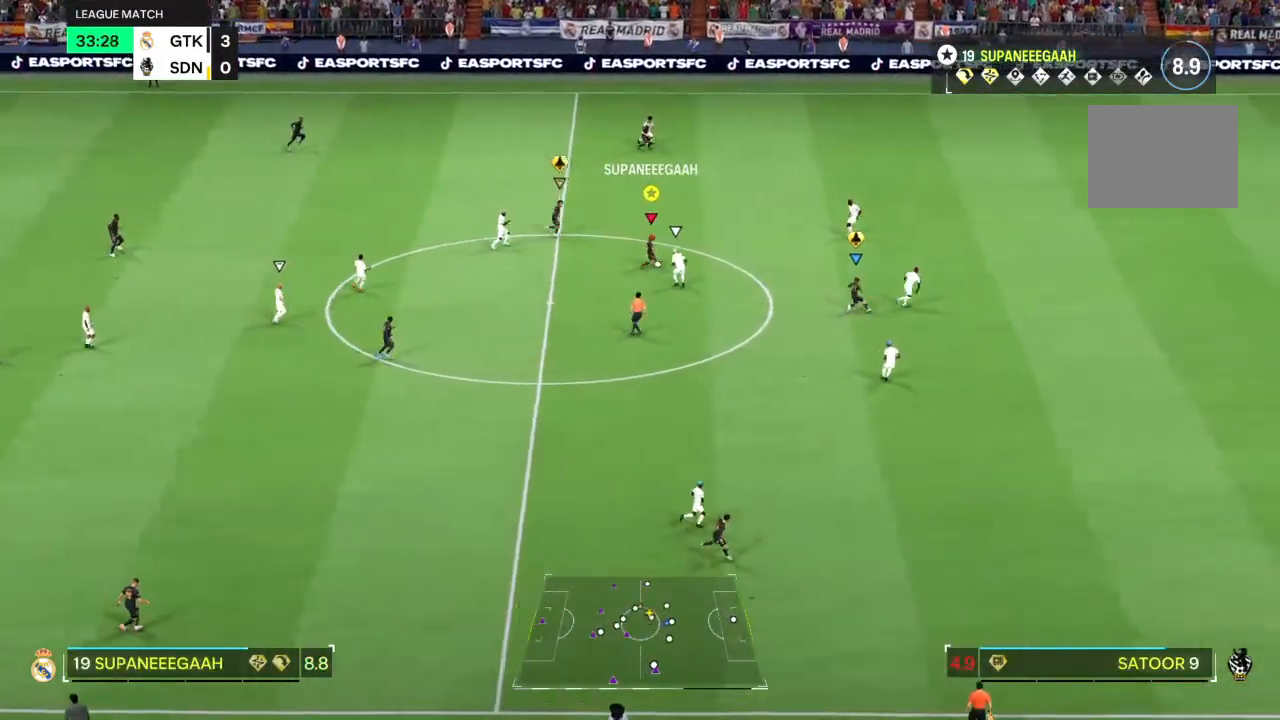
{"buttons": ["R2"], "left_stick": "up-right", "right_stick": "center", "events": []}
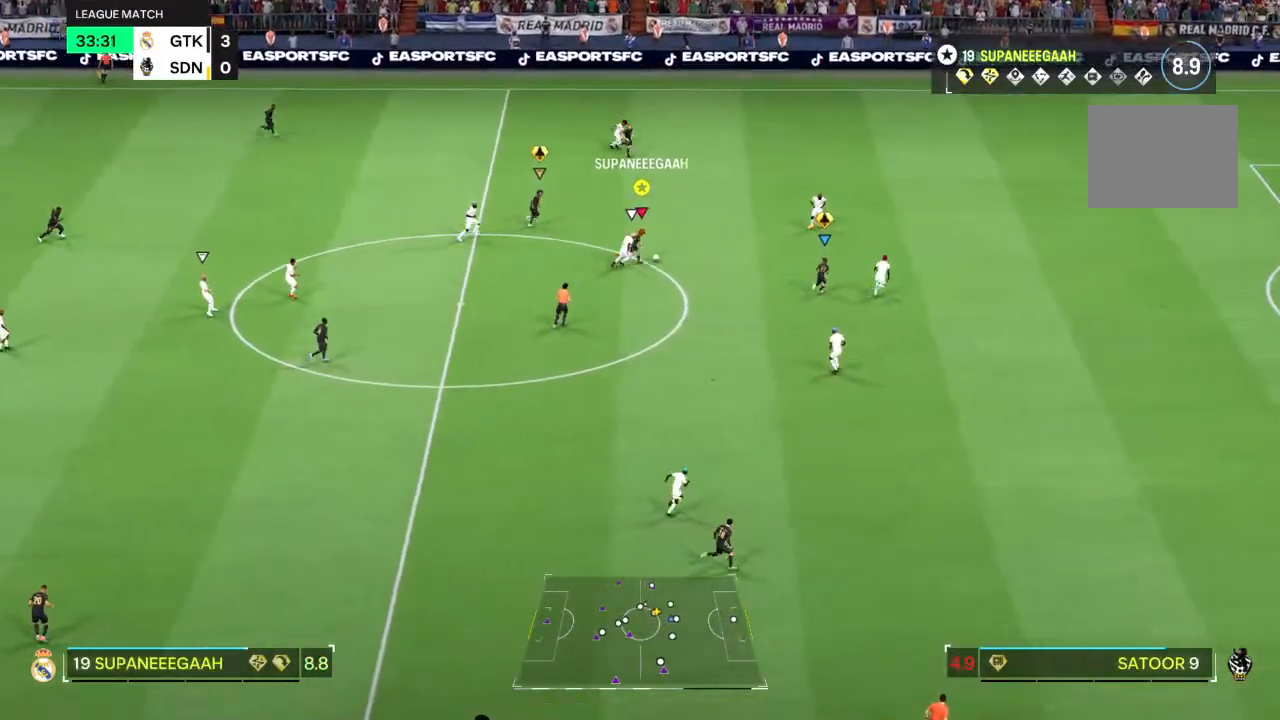
{"buttons": ["TRIANGLE", "L2"], "left_stick": "right", "right_stick": "center", "events": [[317, "R2", "up"], [400, "L2", "down"], [400, "TRIANGLE", "down"], [500, "left_stick", "right"]]}
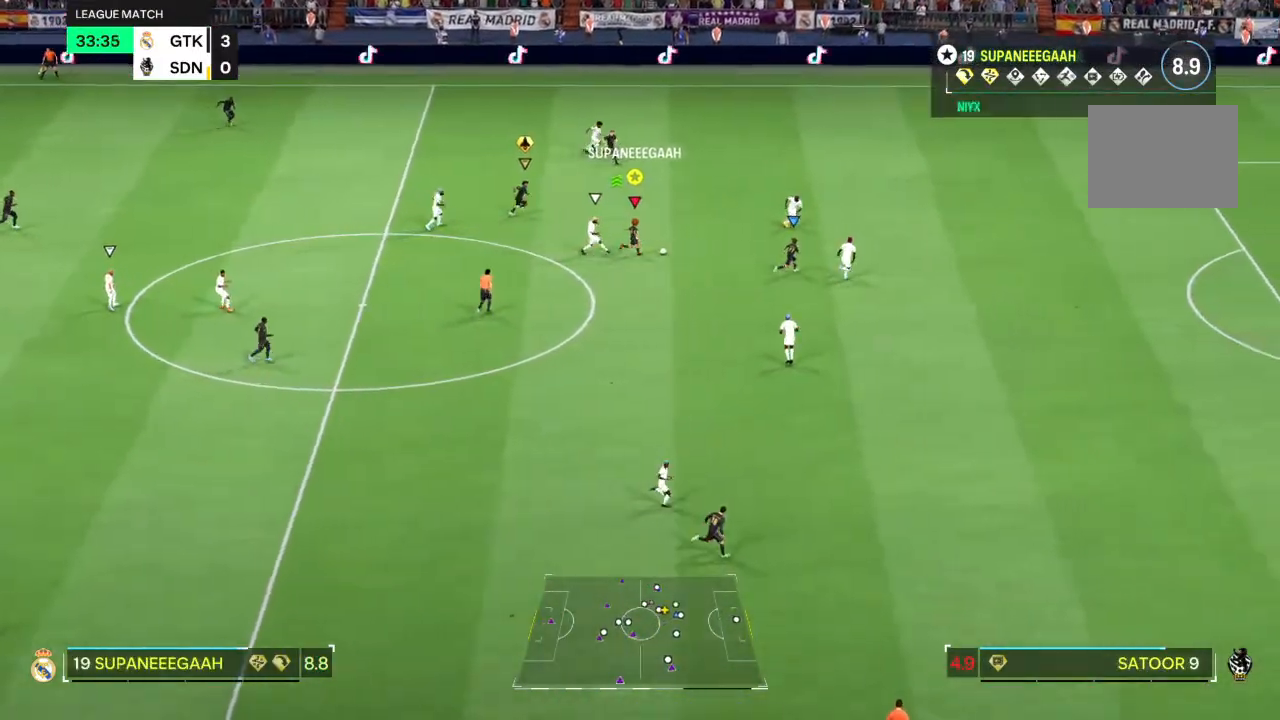
{"buttons": [], "left_stick": "right", "right_stick": "center", "events": [[50, "L2", "up"], [67, "TRIANGLE", "up"]]}
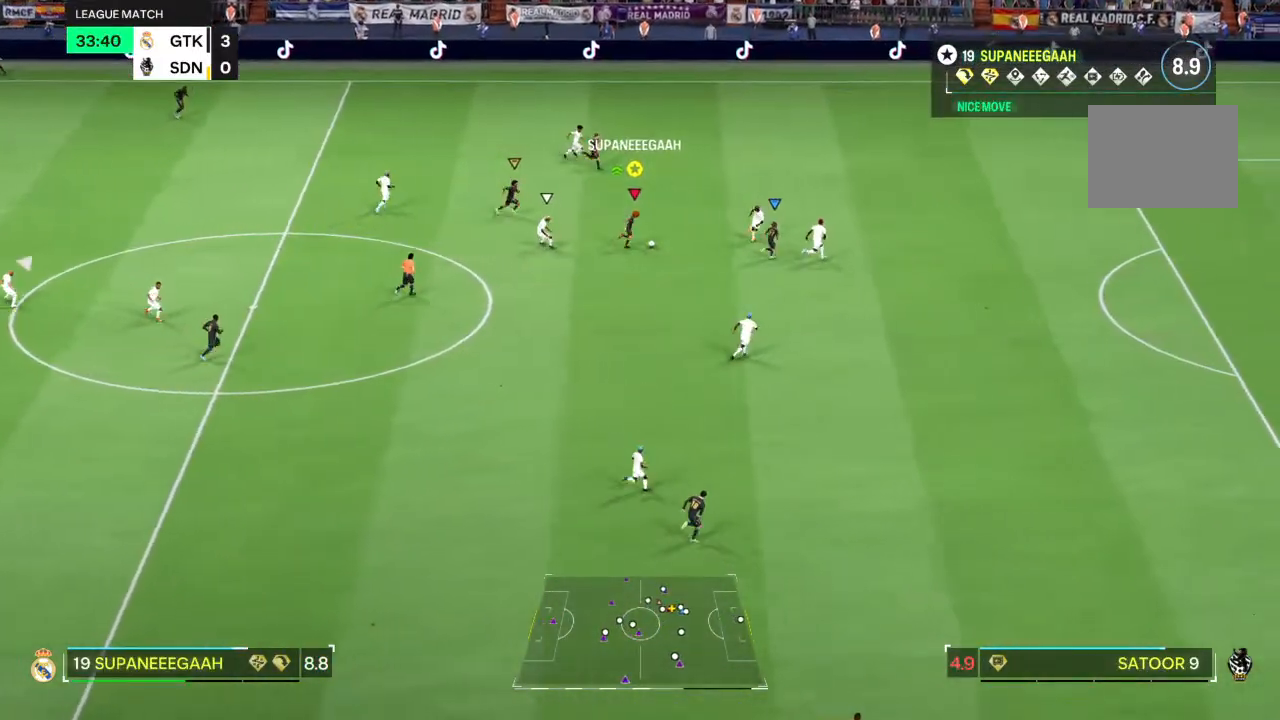
{"buttons": [], "left_stick": "right", "right_stick": "center", "events": []}
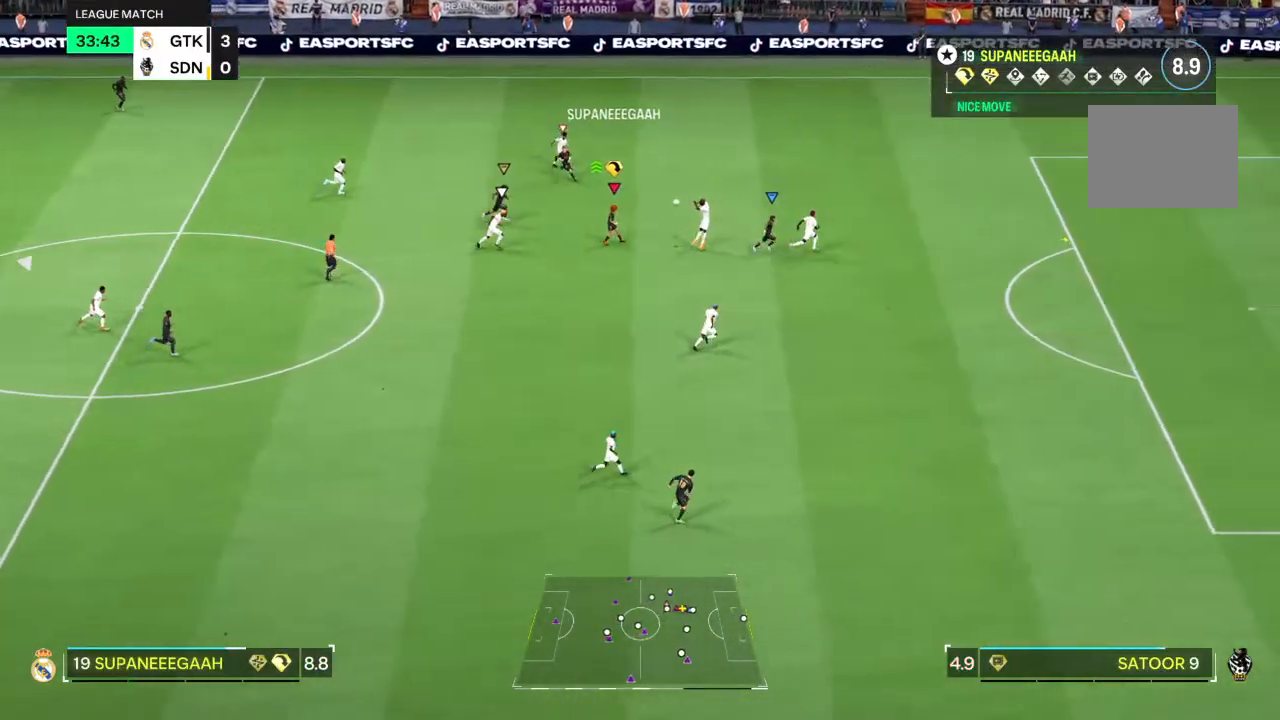
{"buttons": ["R2"], "left_stick": "right", "right_stick": "center", "events": [[83, "R2", "down"]]}
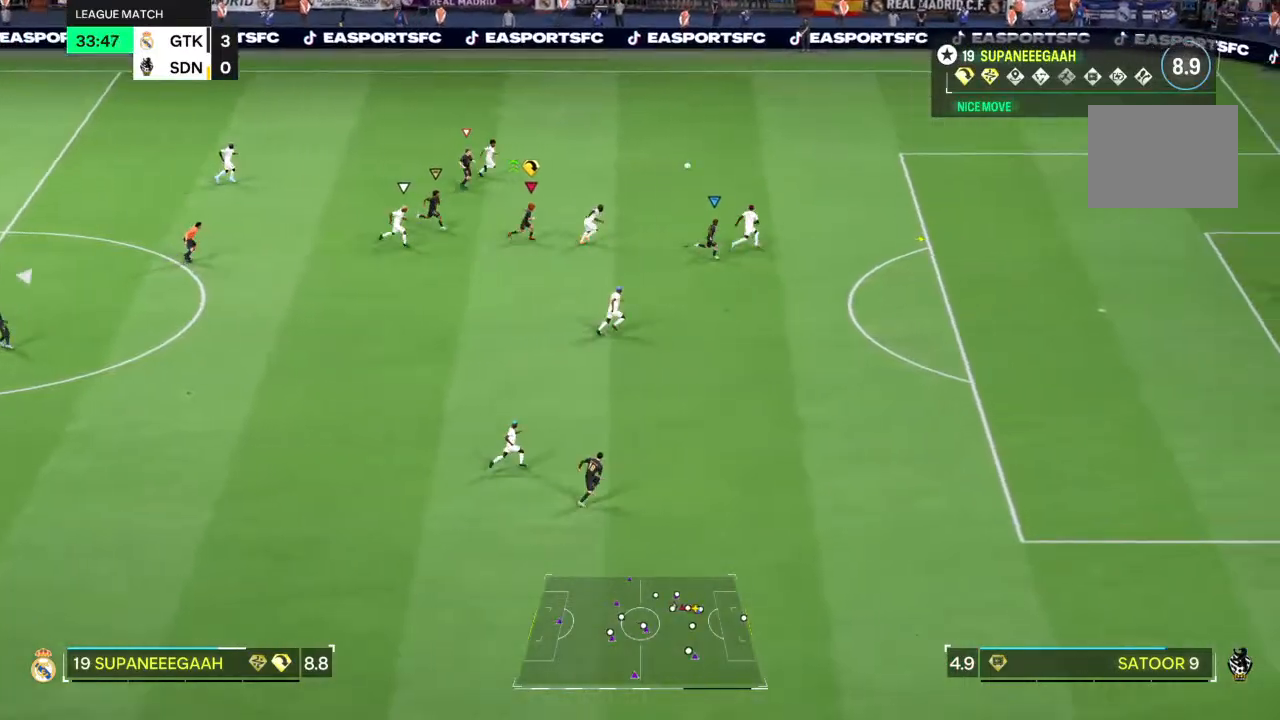
{"buttons": ["R2"], "left_stick": "down-right", "right_stick": "center", "events": [[83, "left_stick", "down-right"]]}
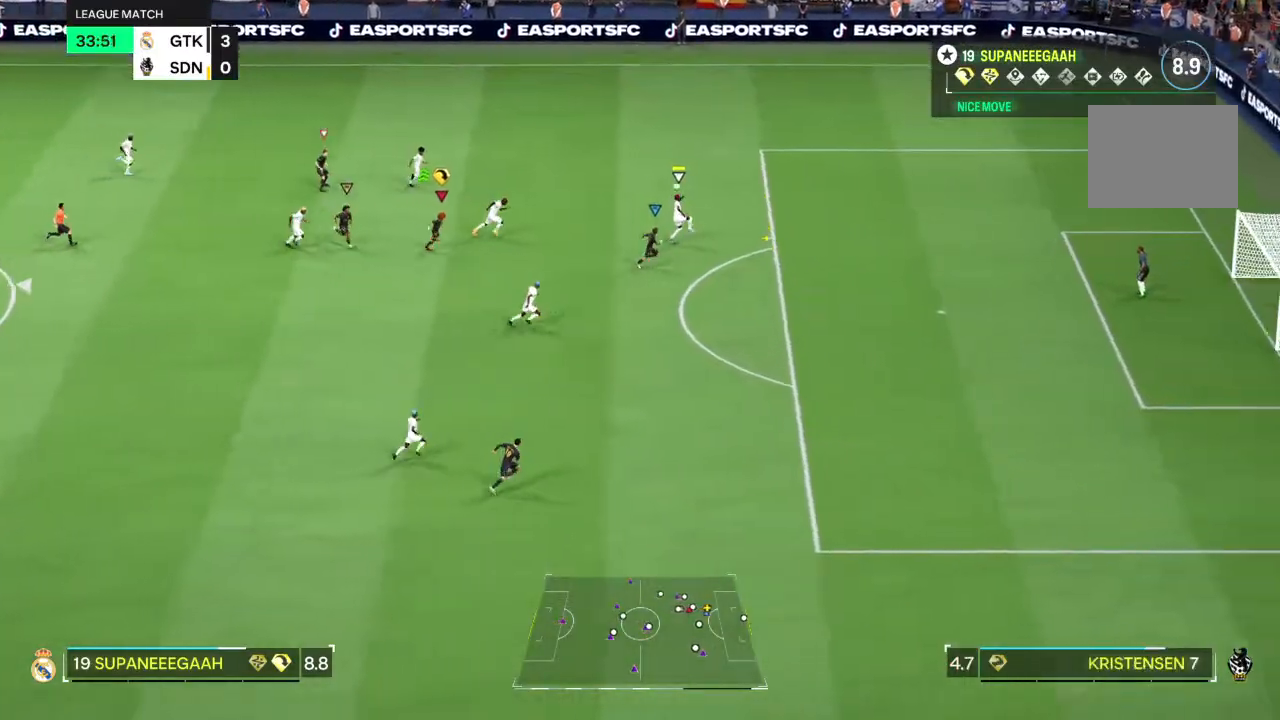
{"buttons": [], "left_stick": "right", "right_stick": "center", "events": [[450, "left_stick", "right"], [500, "R2", "up"]]}
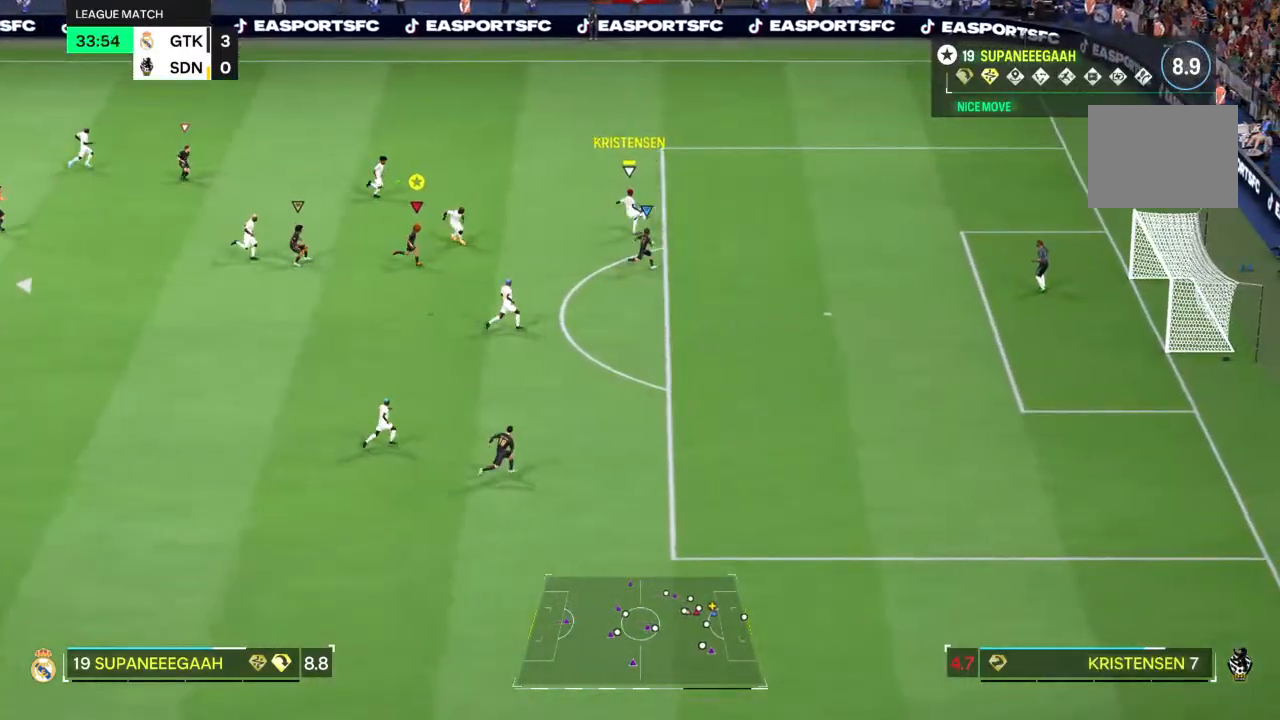
{"buttons": ["L2", "R2"], "left_stick": "up-right", "right_stick": "center"}
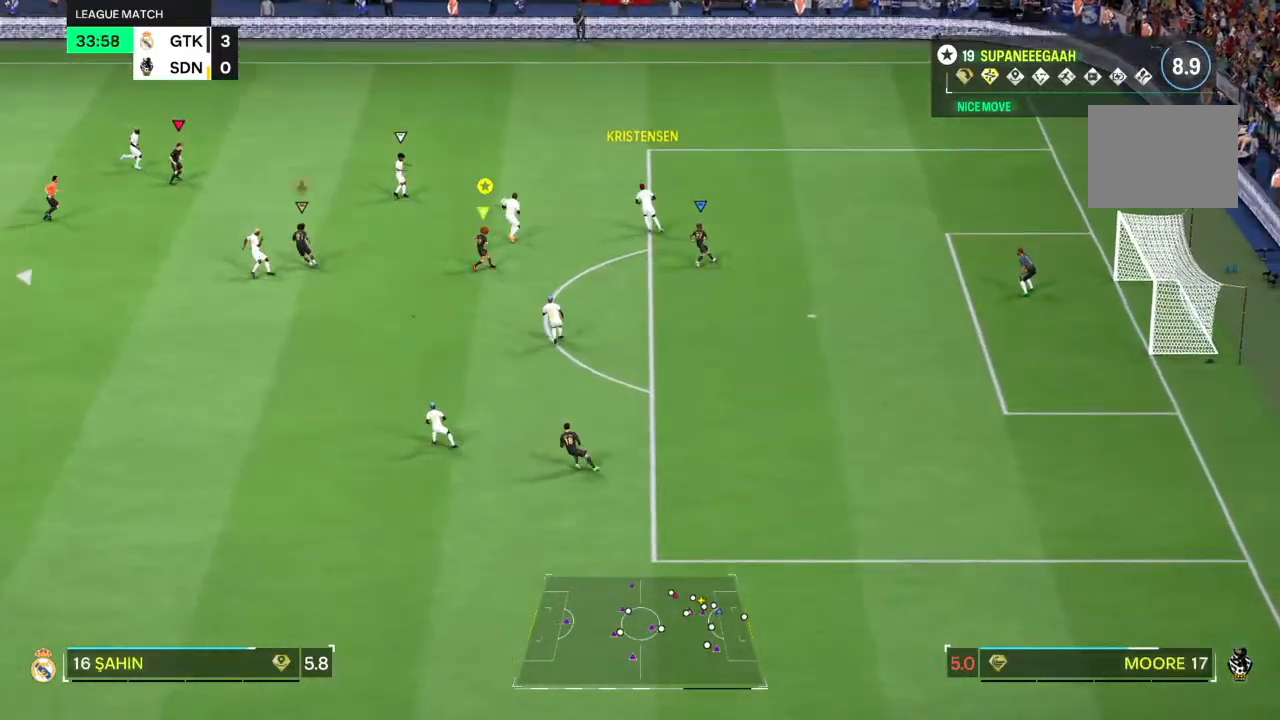
{"buttons": ["R2"], "left_stick": "up-right", "right_stick": "center", "events": [[133, "L2", "up"], [133, "left_stick", "right"], [450, "left_stick", "up-right"]]}
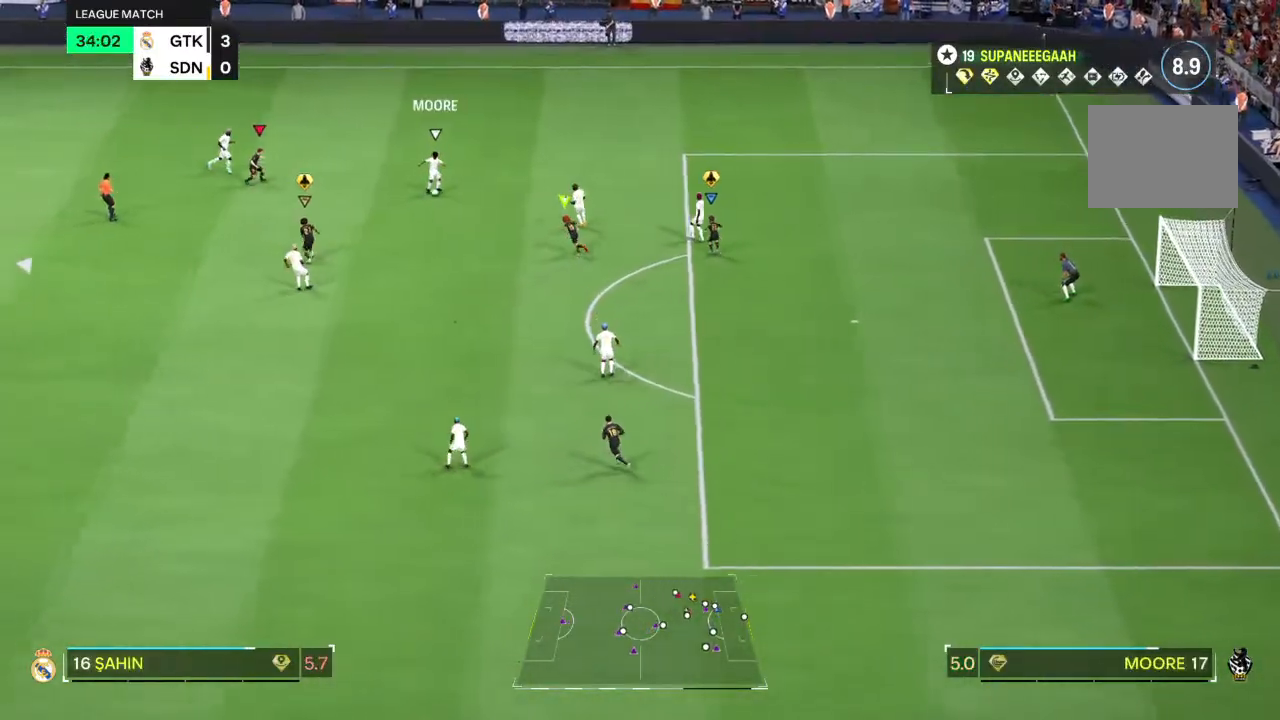
{"buttons": ["L2", "R1"], "left_stick": "left", "right_stick": "center"}
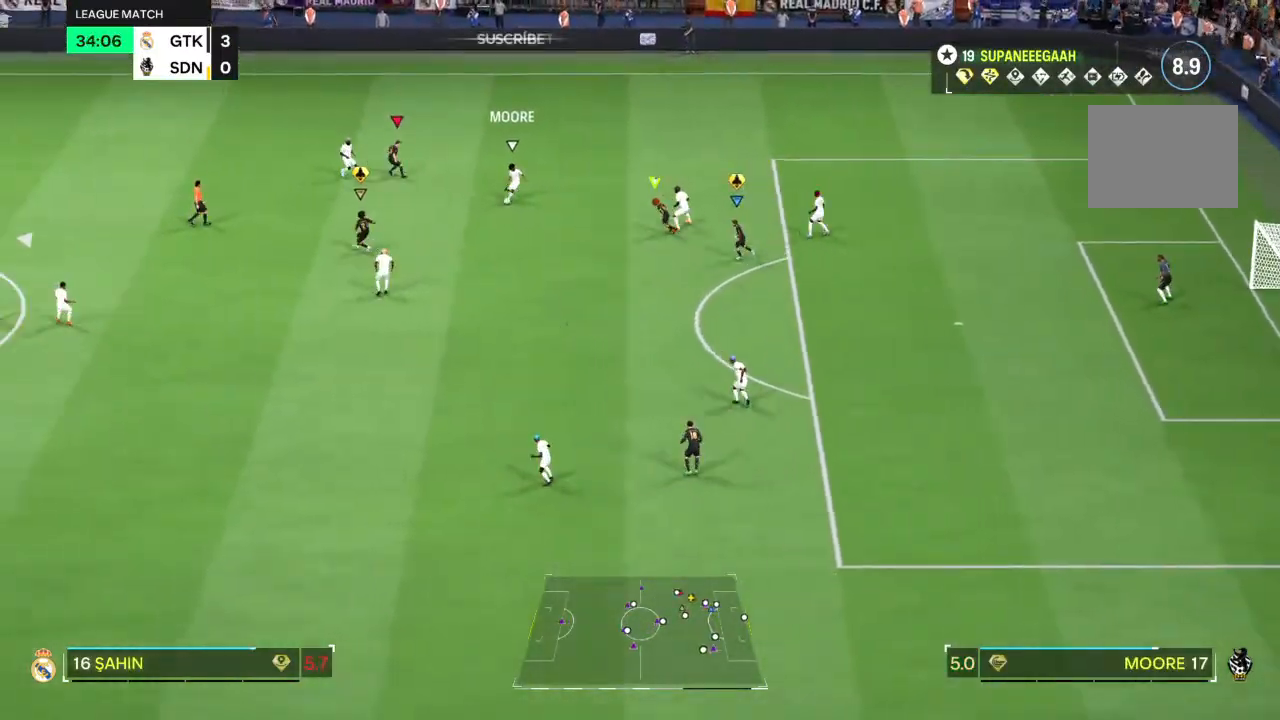
{"buttons": ["L2"], "left_stick": "down", "right_stick": "center", "events": [[100, "R1", "up"], [200, "left_stick", "down-left"], [467, "left_stick", "down"]]}
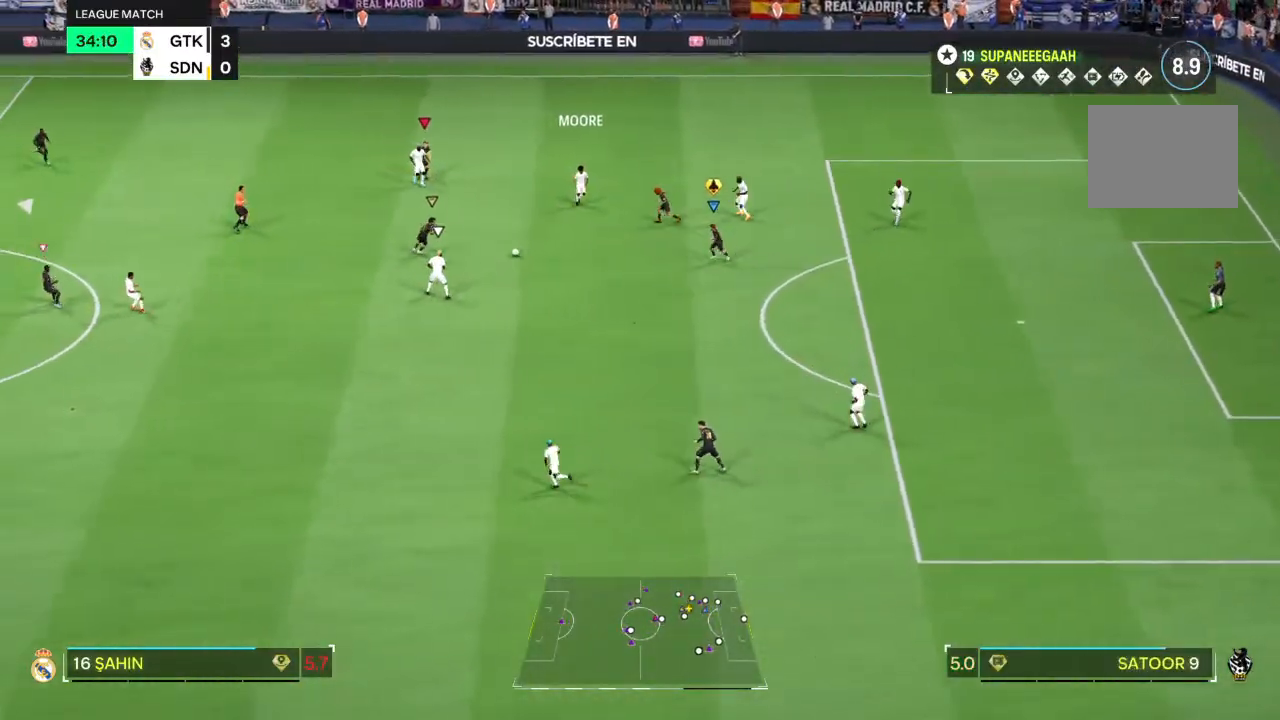
{"buttons": ["L2", "R2"], "left_stick": "down-right", "right_stick": "down-left", "events": [[33, "R2", "down"], [183, "L2", "up"], [283, "left_stick", "down-right"], [417, "L2", "down"], [467, "right_stick", "down-left"]]}
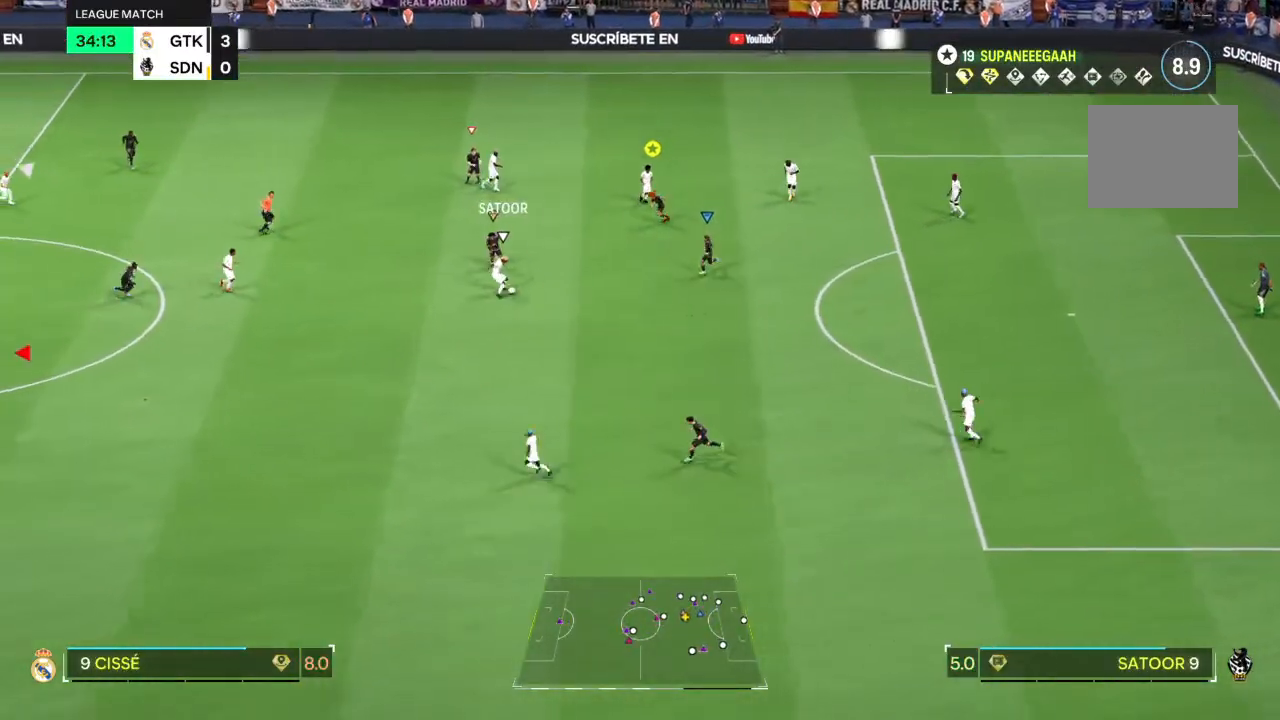
{"buttons": ["L2", "R2"], "left_stick": "right", "right_stick": "center", "events": [[33, "left_stick", "right"], [67, "right_stick", "center"], [300, "right_stick", "up-right"], [400, "right_stick", "center"]]}
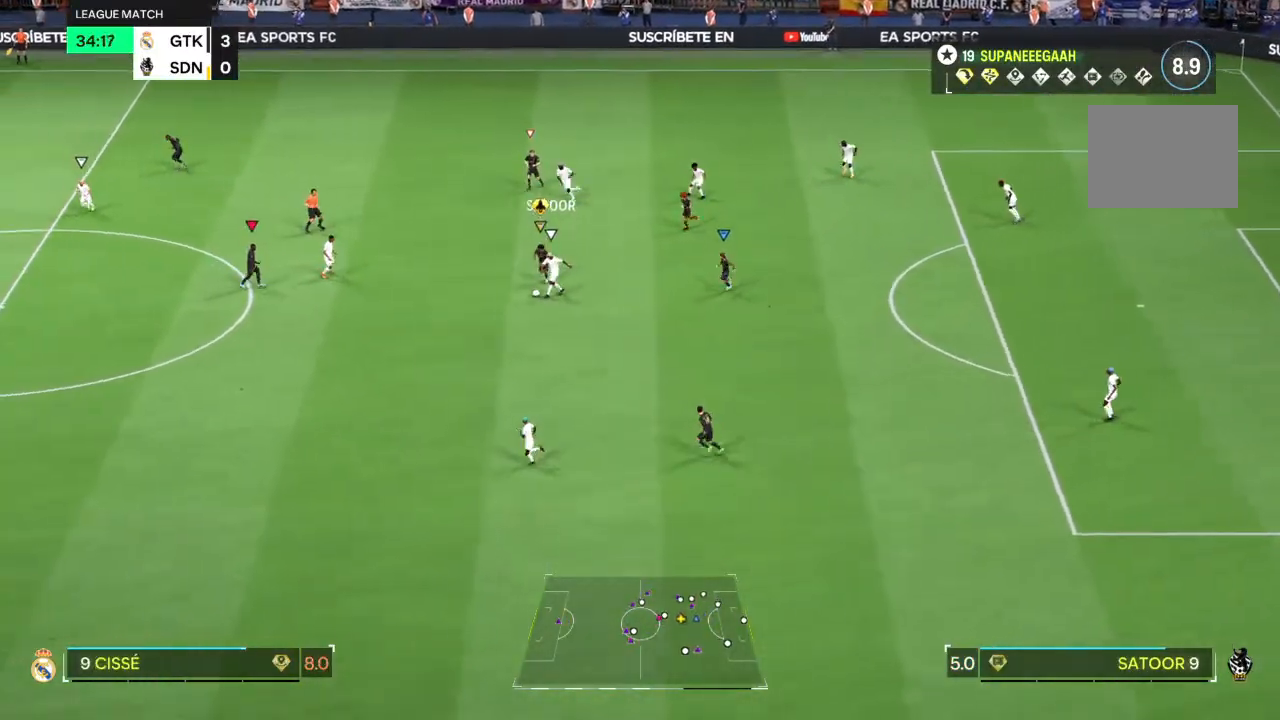
{"buttons": ["L2", "R2"], "left_stick": "down", "right_stick": "center", "events": [[333, "L2", "up"], [333, "left_stick", "down-right"], [433, "L2", "down"], [433, "left_stick", "down"]]}
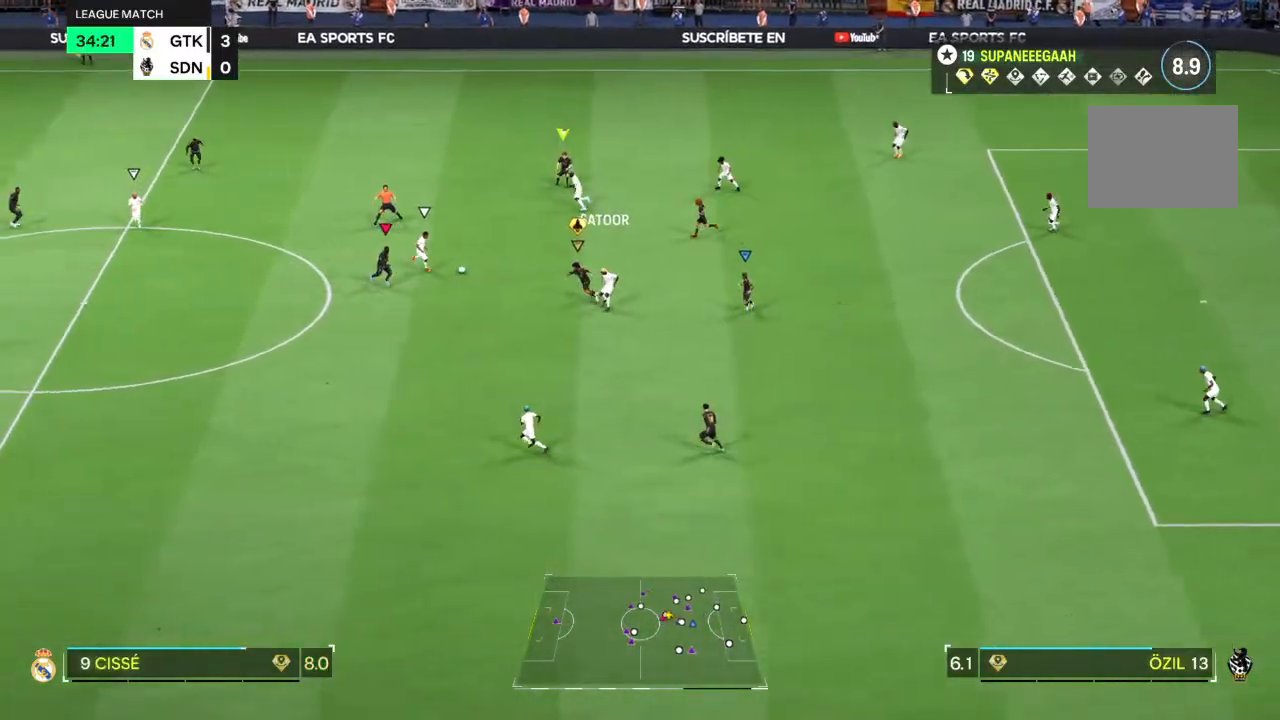
{"buttons": ["L2", "R1"], "left_stick": "left", "right_stick": "center", "events": [[233, "R2", "up"], [267, "left_stick", "left"], [400, "R1", "down"]]}
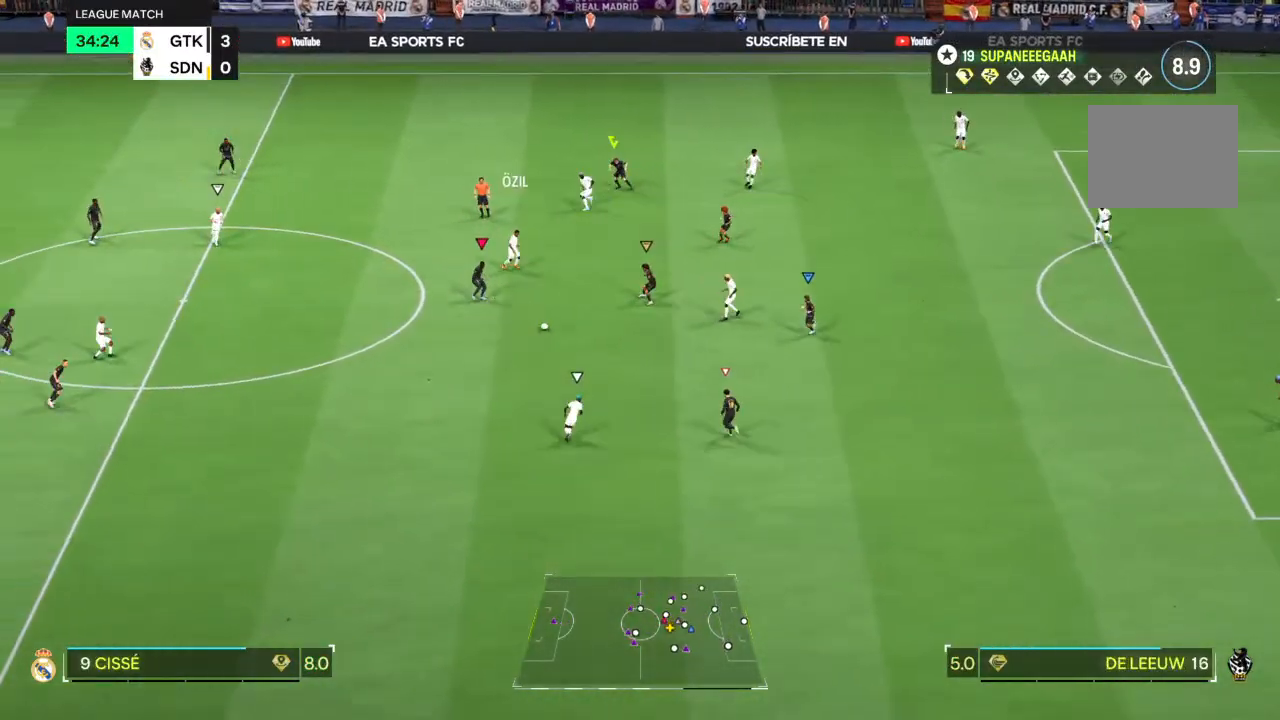
{"buttons": ["L2", "R1", "R2"], "left_stick": "up-right", "right_stick": "center", "events": [[83, "R1", "up"], [83, "left_stick", "down-left"], [250, "R2", "down"], [283, "L2", "up"], [367, "right_stick", "down-left"], [417, "left_stick", "down-right"], [433, "L2", "down"], [483, "R1", "down"], [483, "left_stick", "up-right"], [483, "right_stick", "center"]]}
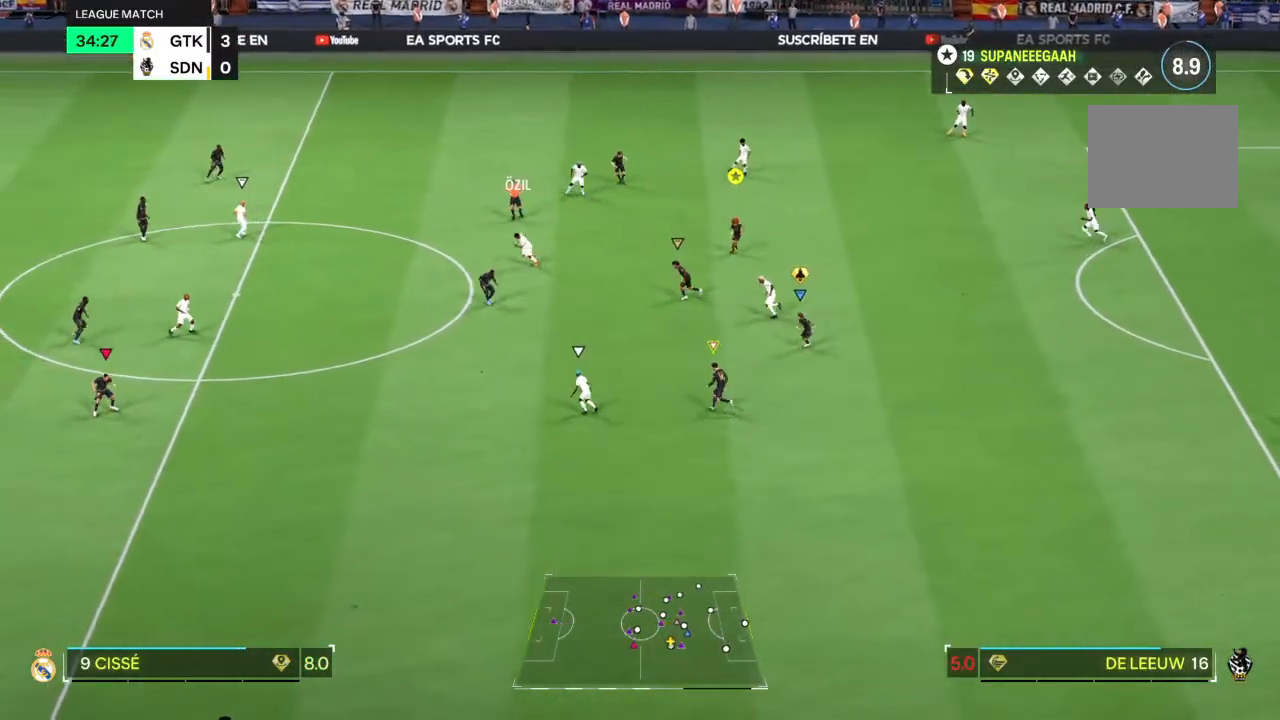
{"buttons": ["L2", "R2"], "left_stick": "right", "right_stick": "down", "events": [[67, "R1", "up"], [150, "left_stick", "right"], [483, "right_stick", "down"]]}
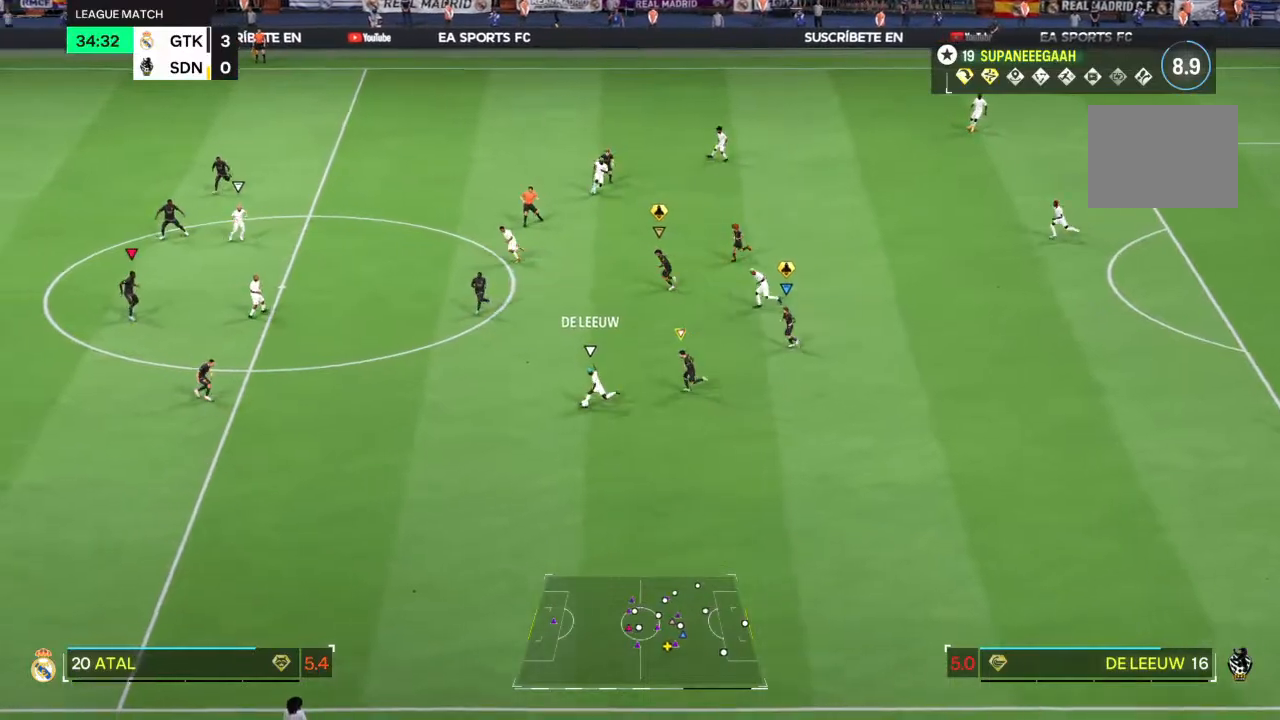
{"buttons": ["R2"], "left_stick": "down-right", "right_stick": "center", "events": [[50, "right_stick", "center"], [233, "L2", "up"], [383, "left_stick", "down-right"]]}
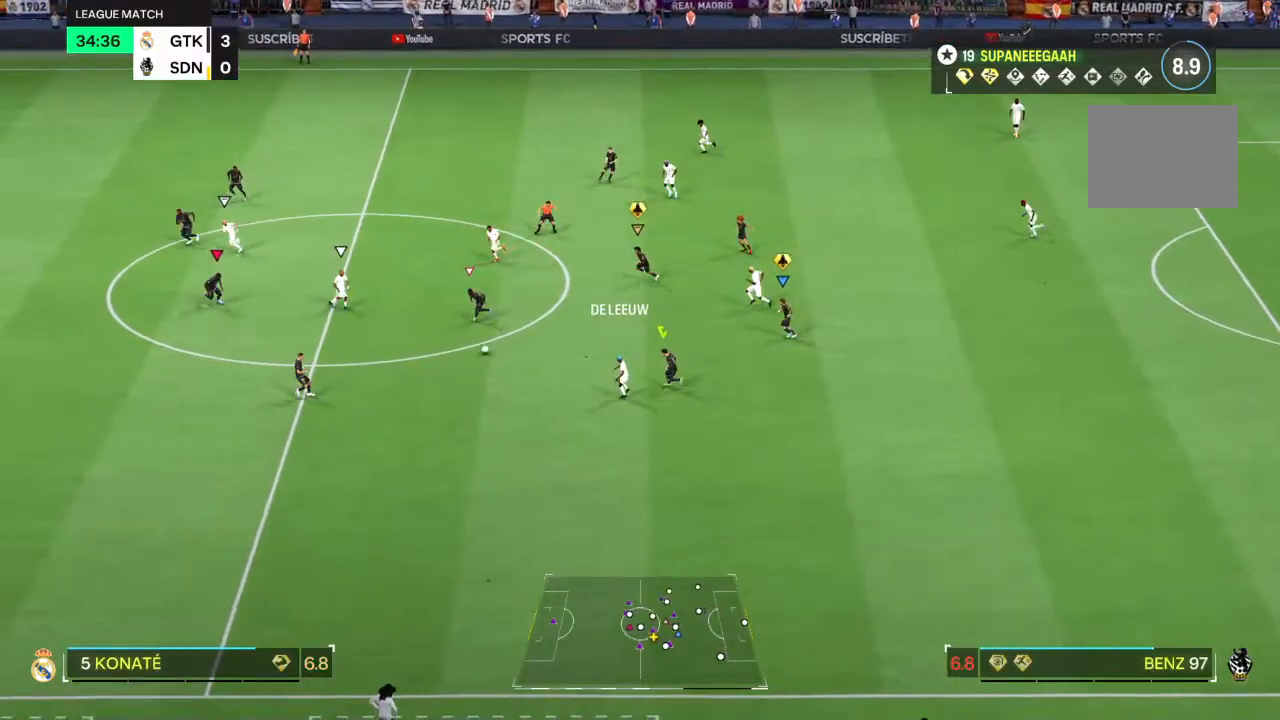
{"buttons": ["L2", "R2"], "left_stick": "up", "right_stick": "center", "events": [[183, "left_stick", "right"], [283, "left_stick", "up-right"], [333, "L2", "down"], [467, "left_stick", "up"]]}